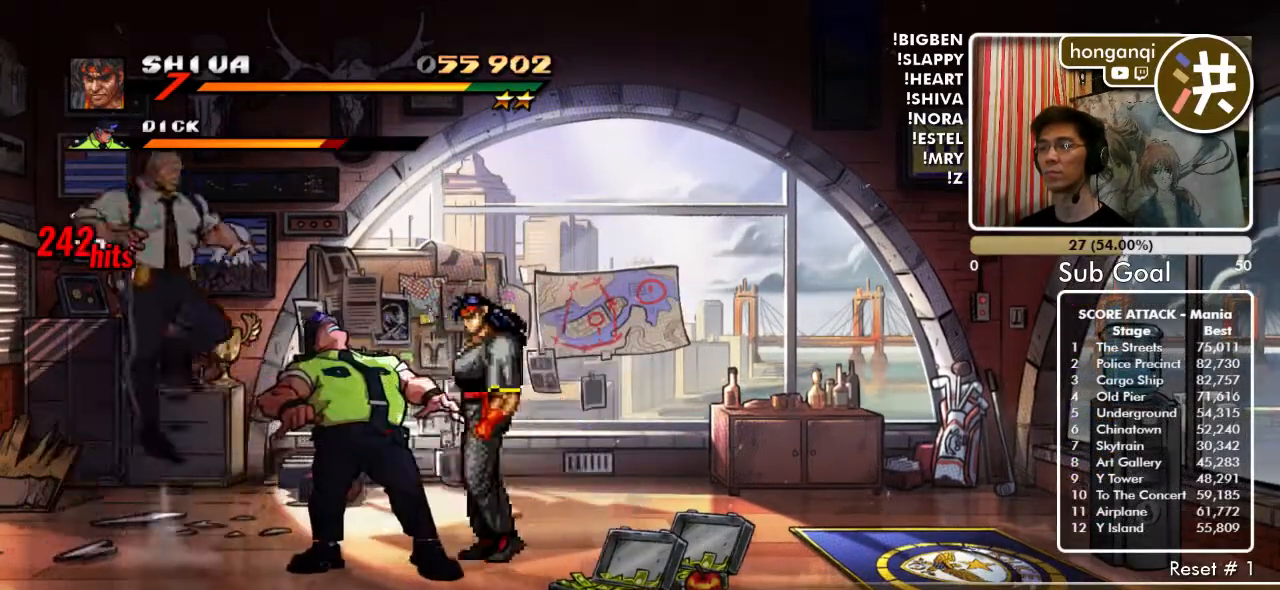
Gameplay with a controller (Xbox layout); each line is a JSON object with the inputs held at the frame after it. "events" lists button and stick changes between this image and that frame as [ms after this image, input, new state], when the widget could be followed in between. Not read: L2 L3 R2 R3.
{"buttons": [], "events": [[100, "DPAD_LEFT", "up"], [350, "B", "down"], [400, "B", "up"]]}
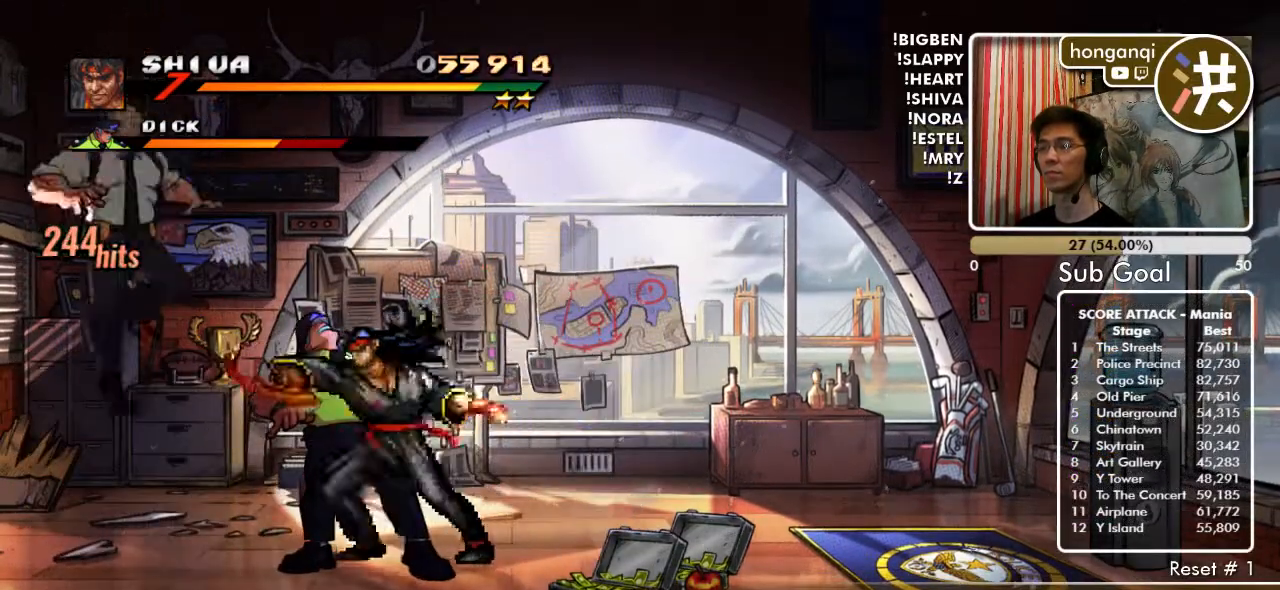
{"buttons": [], "events": [[100, "B", "down"], [217, "B", "up"]]}
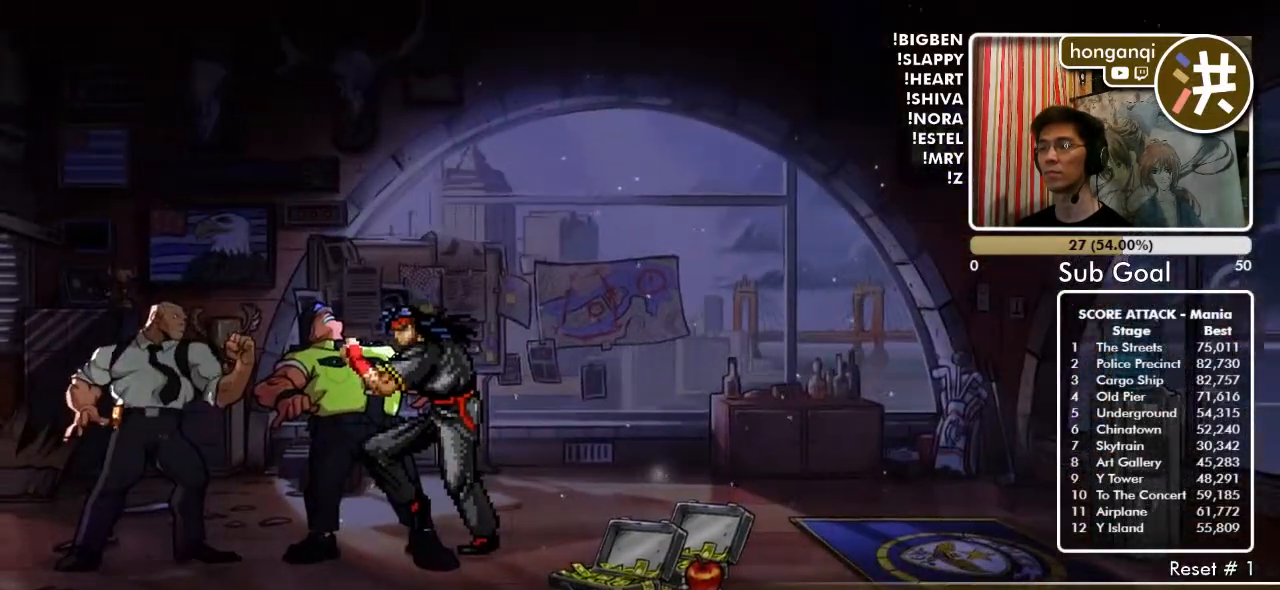
{"buttons": [], "events": []}
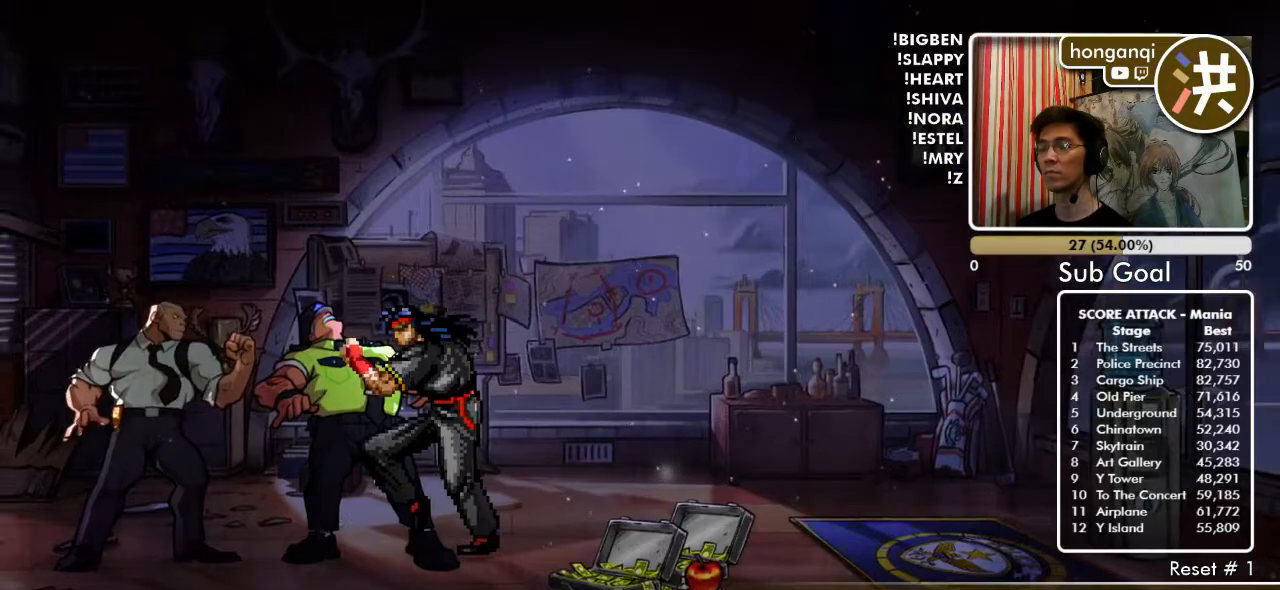
{"buttons": ["DPAD_LEFT"], "events": [[367, "DPAD_LEFT", "down"]]}
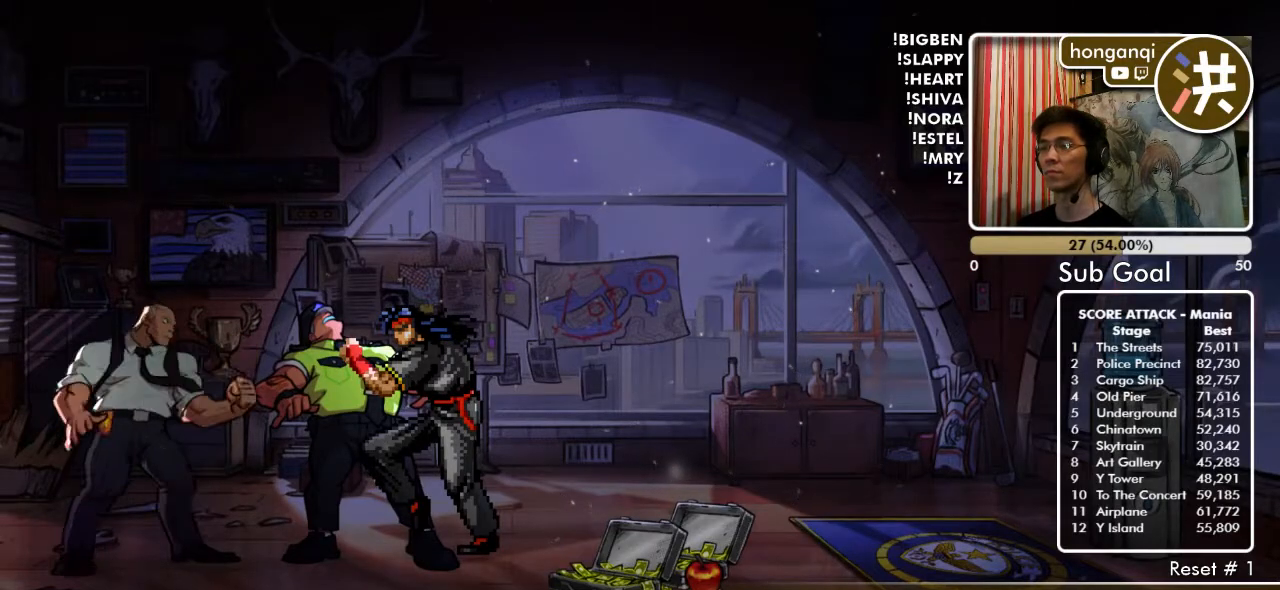
{"buttons": [], "events": [[133, "DPAD_LEFT", "up"], [267, "B", "down"], [350, "B", "up"], [400, "B", "down"], [483, "B", "up"]]}
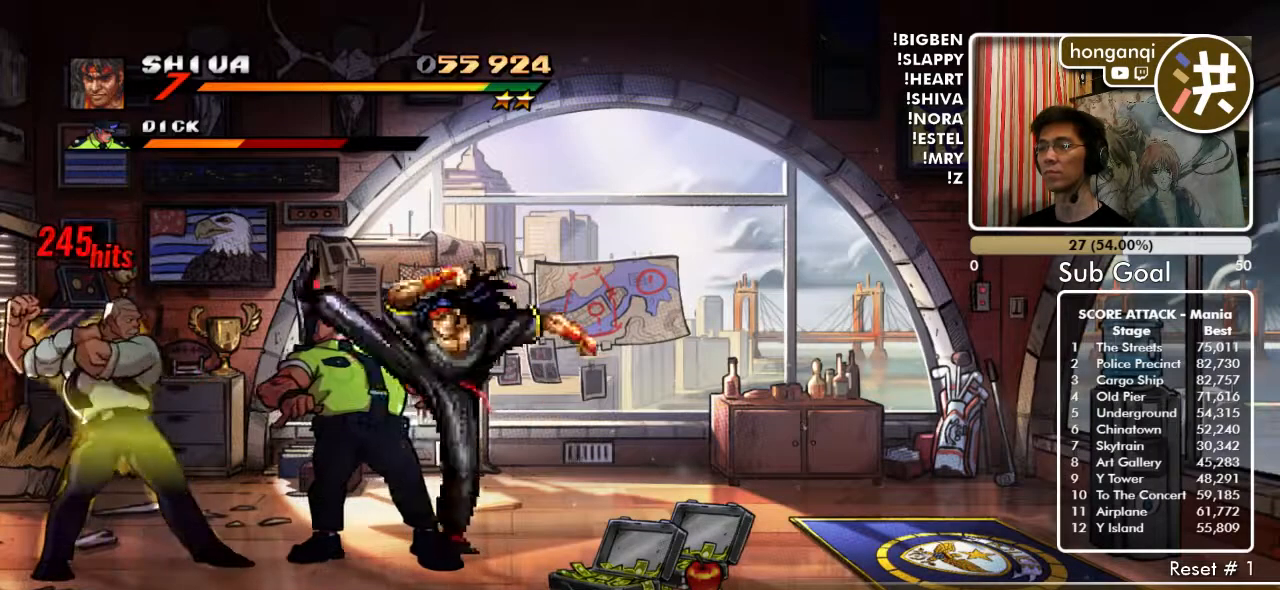
{"buttons": ["DPAD_DOWN"], "events": [[417, "DPAD_DOWN", "down"]]}
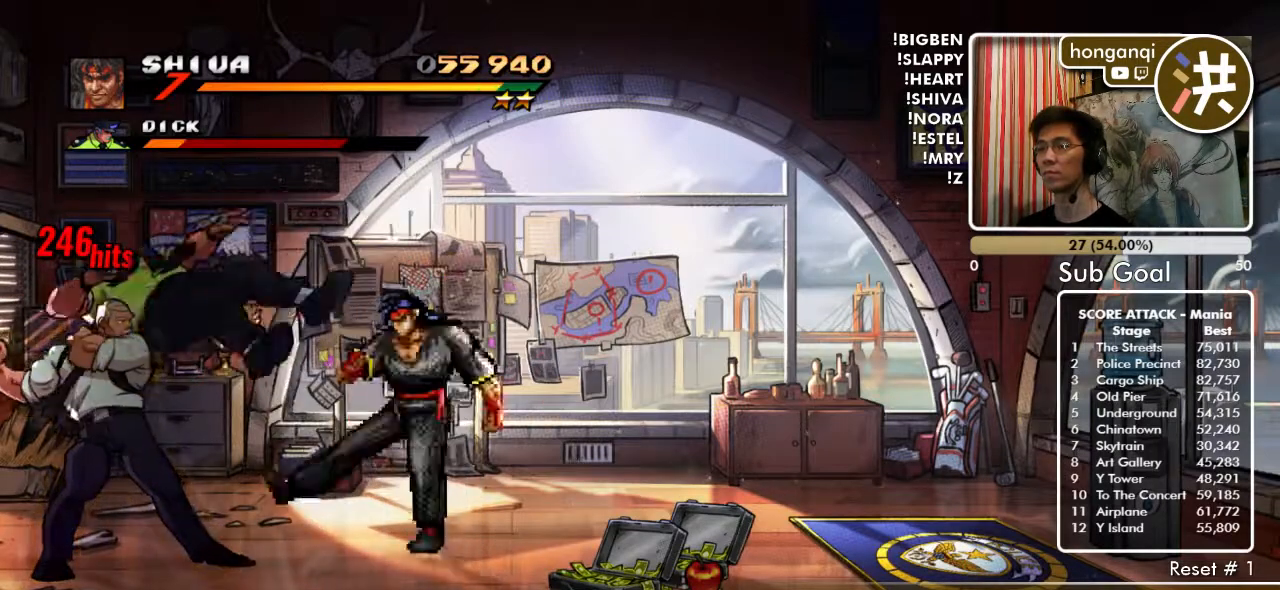
{"buttons": ["DPAD_DOWN", "DPAD_RIGHT"], "events": [[17, "DPAD_LEFT", "down"], [167, "DPAD_LEFT", "up"], [500, "DPAD_RIGHT", "down"]]}
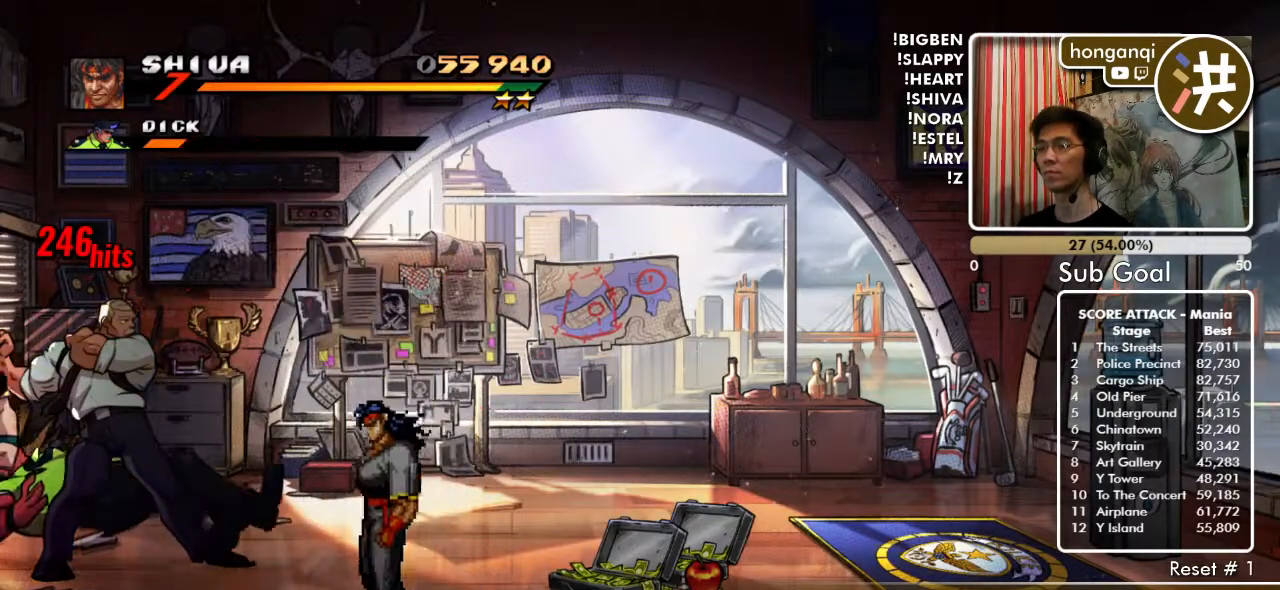
{"buttons": ["DPAD_LEFT"], "events": [[167, "DPAD_DOWN", "up"], [233, "DPAD_RIGHT", "up"], [367, "DPAD_LEFT", "down"]]}
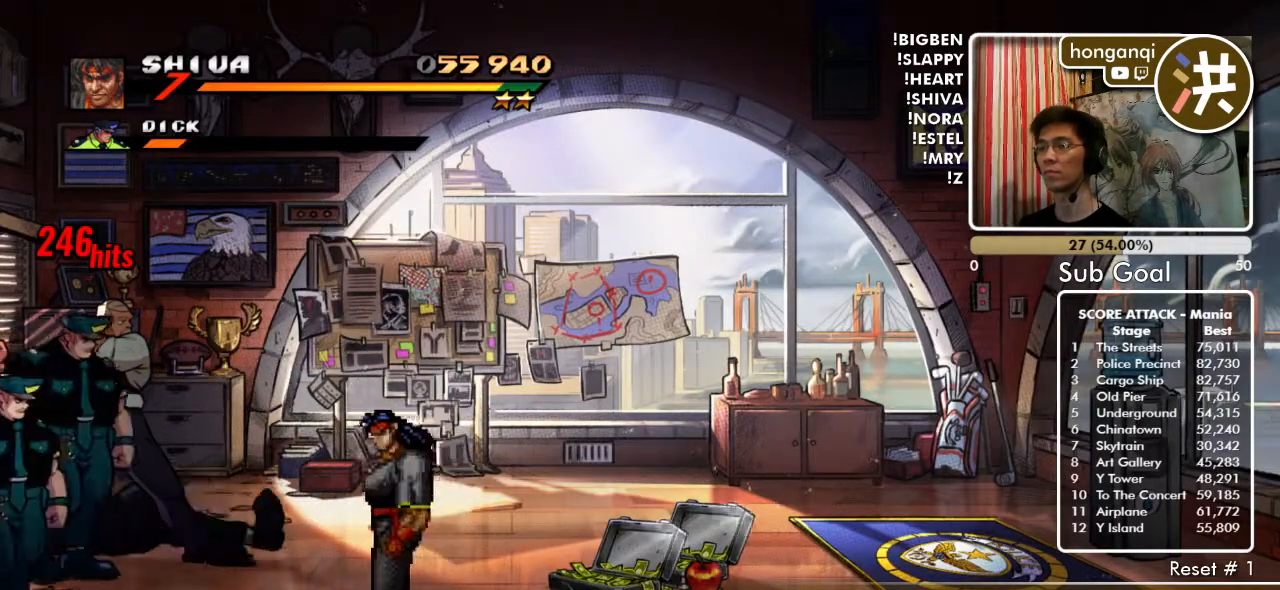
{"buttons": ["B"], "events": [[100, "DPAD_DOWN", "down"], [183, "DPAD_DOWN", "up"], [183, "DPAD_LEFT", "up"], [300, "DPAD_UP", "down"], [383, "B", "down"], [483, "DPAD_UP", "up"]]}
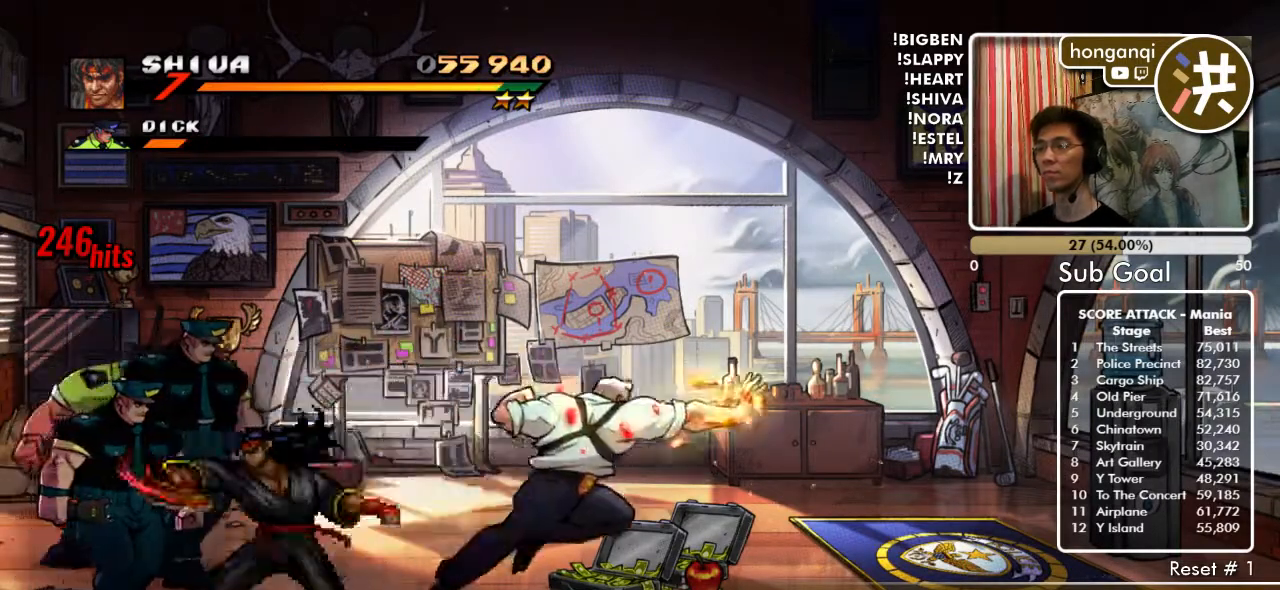
{"buttons": [], "events": [[150, "B", "up"], [300, "DPAD_UP", "down"], [350, "B", "down"], [400, "DPAD_UP", "up"], [450, "B", "up"]]}
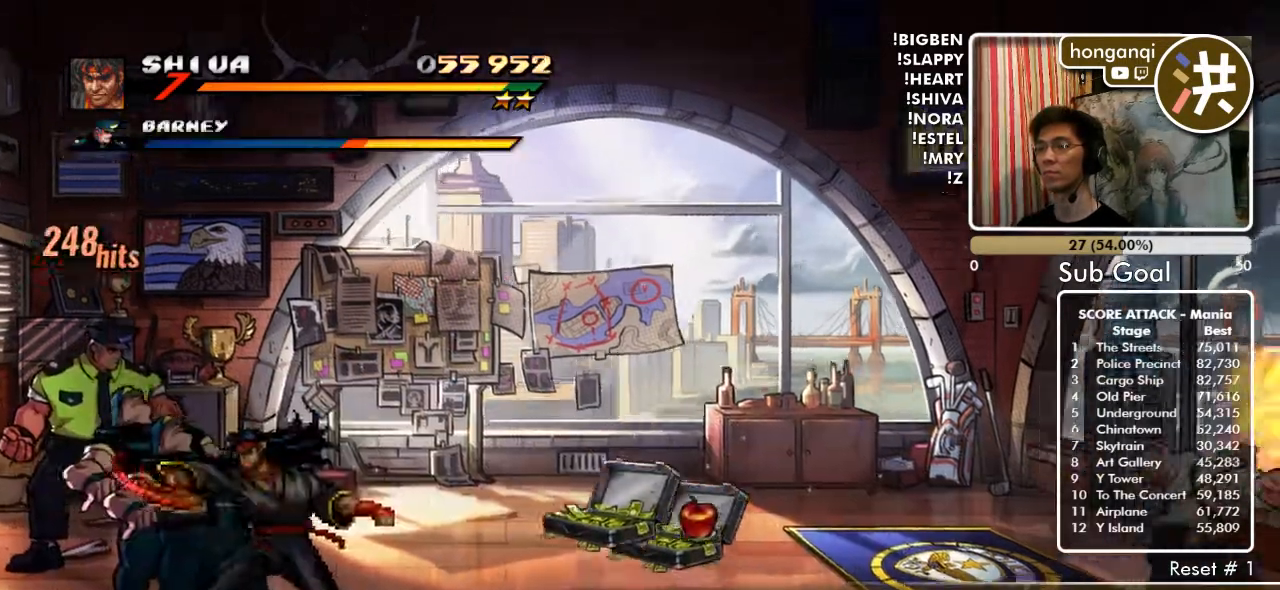
{"buttons": ["B"], "events": [[267, "B", "down"], [367, "B", "up"], [467, "B", "down"]]}
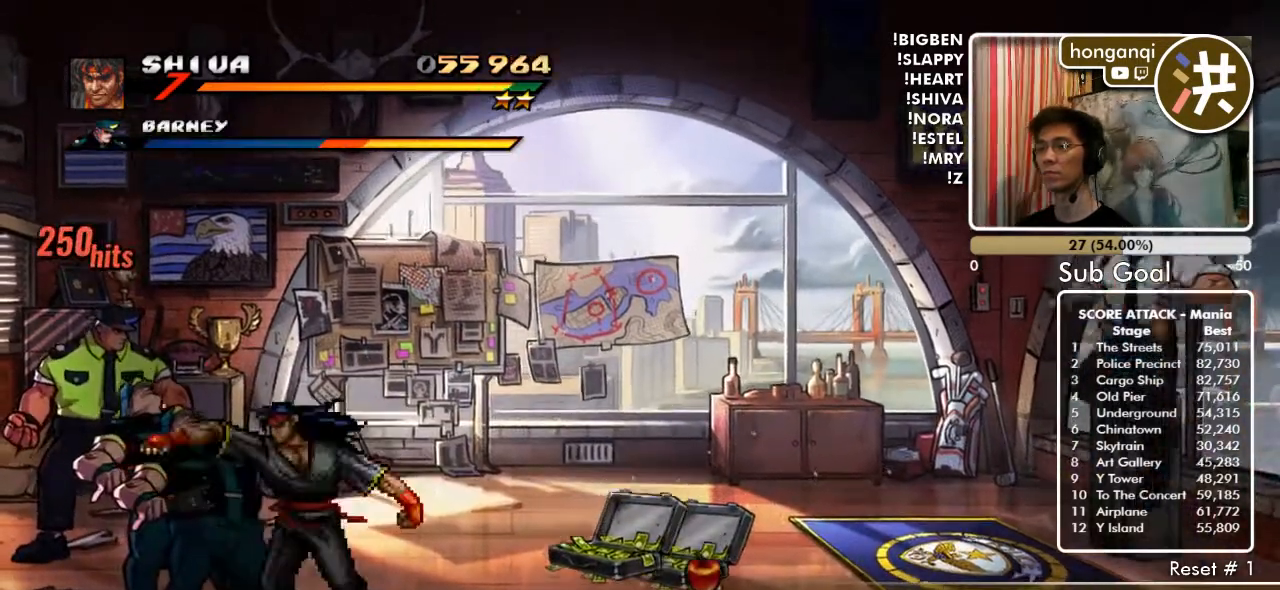
{"buttons": [], "events": [[50, "B", "up"], [217, "DPAD_LEFT", "down"], [217, "DPAD_UP", "down"], [350, "B", "down"], [367, "DPAD_LEFT", "up"], [367, "DPAD_UP", "up"], [417, "B", "up"]]}
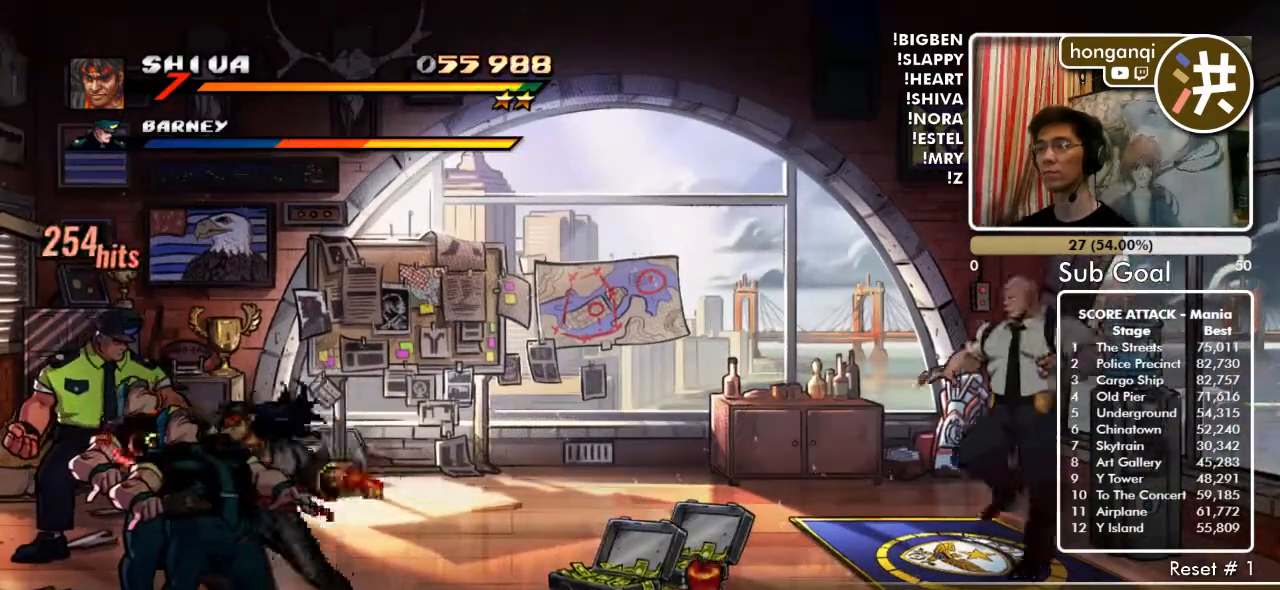
{"buttons": [], "events": [[17, "B", "down"], [83, "B", "up"], [183, "B", "down"], [233, "B", "up"], [333, "B", "down"], [383, "B", "up"]]}
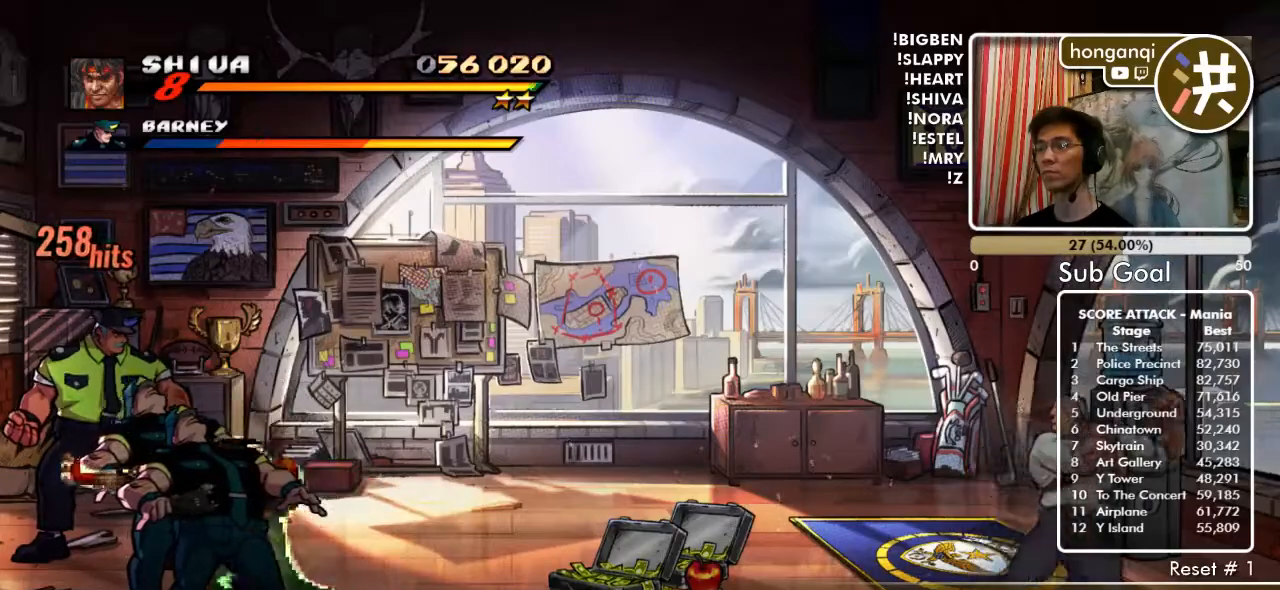
{"buttons": [], "events": [[350, "B", "down"], [450, "B", "up"]]}
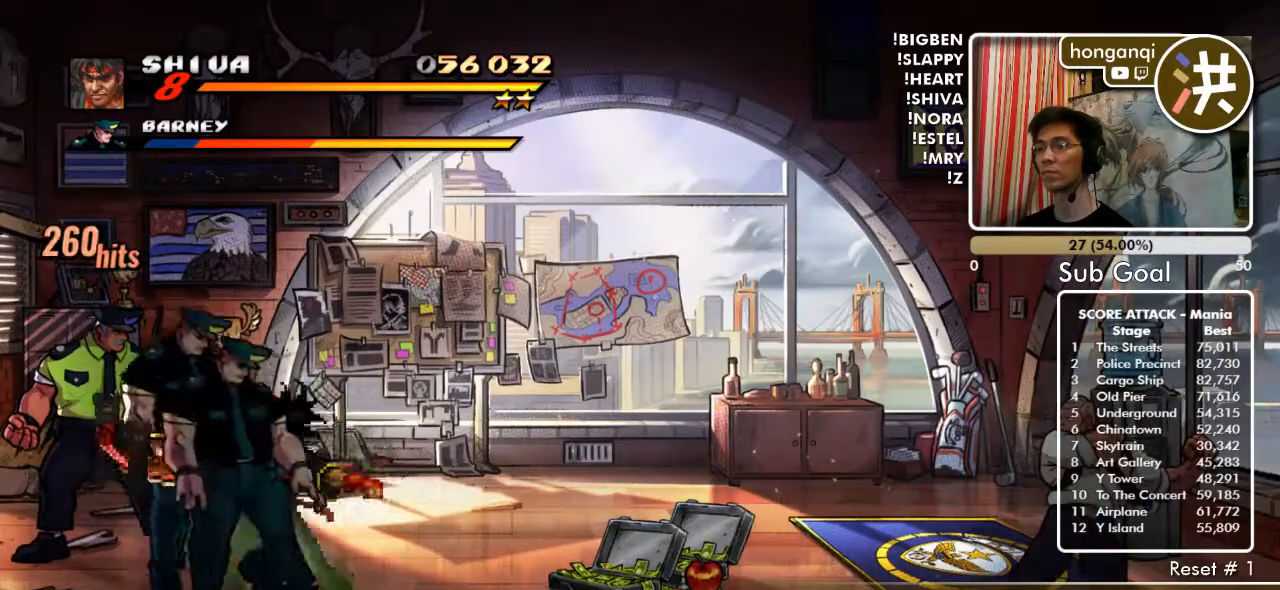
{"buttons": [], "events": [[17, "B", "down"], [83, "B", "up"], [133, "DPAD_LEFT", "down"], [200, "A", "down"], [200, "X", "down"], [317, "X", "up"], [350, "A", "up"], [467, "DPAD_LEFT", "up"]]}
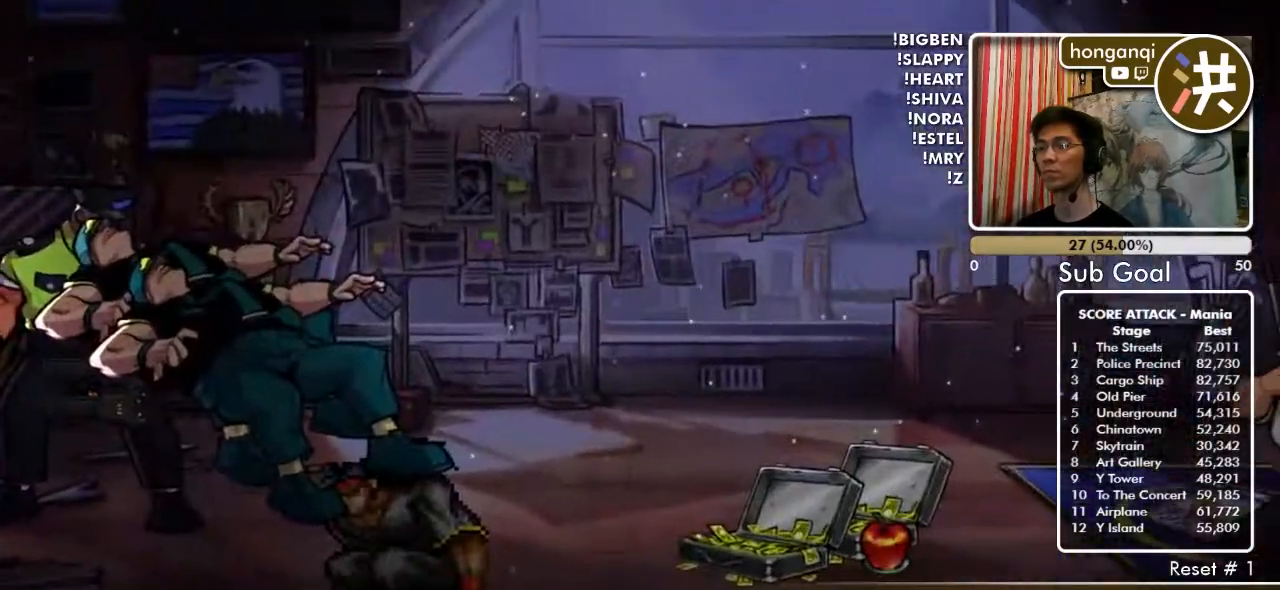
{"buttons": [], "events": []}
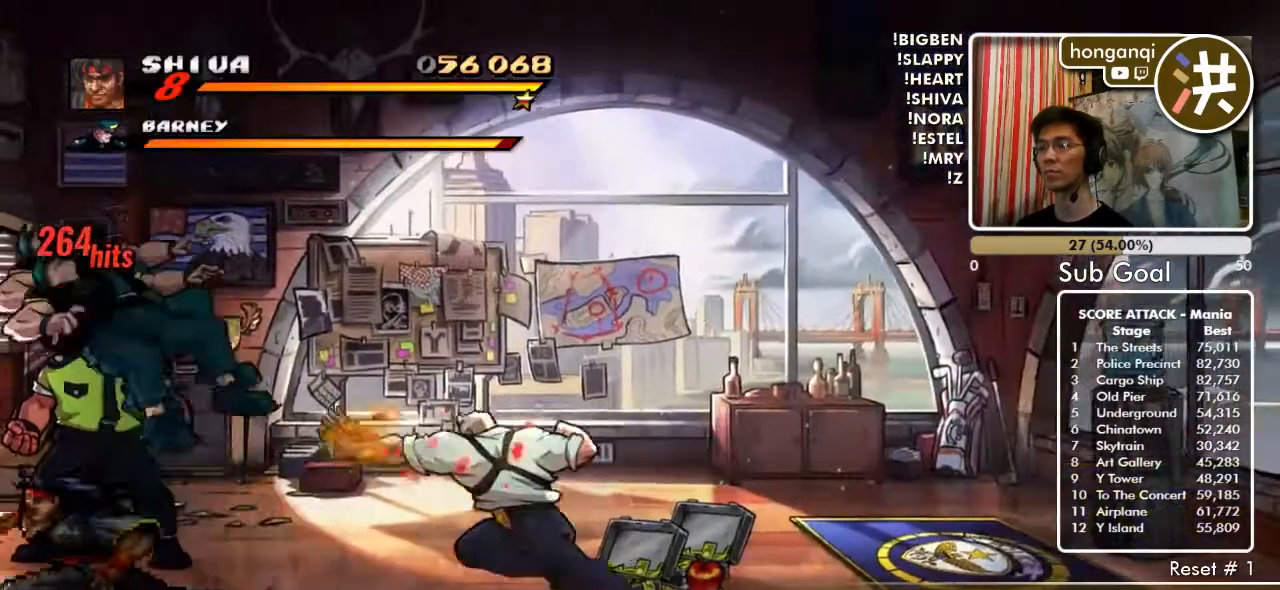
{"buttons": [], "events": []}
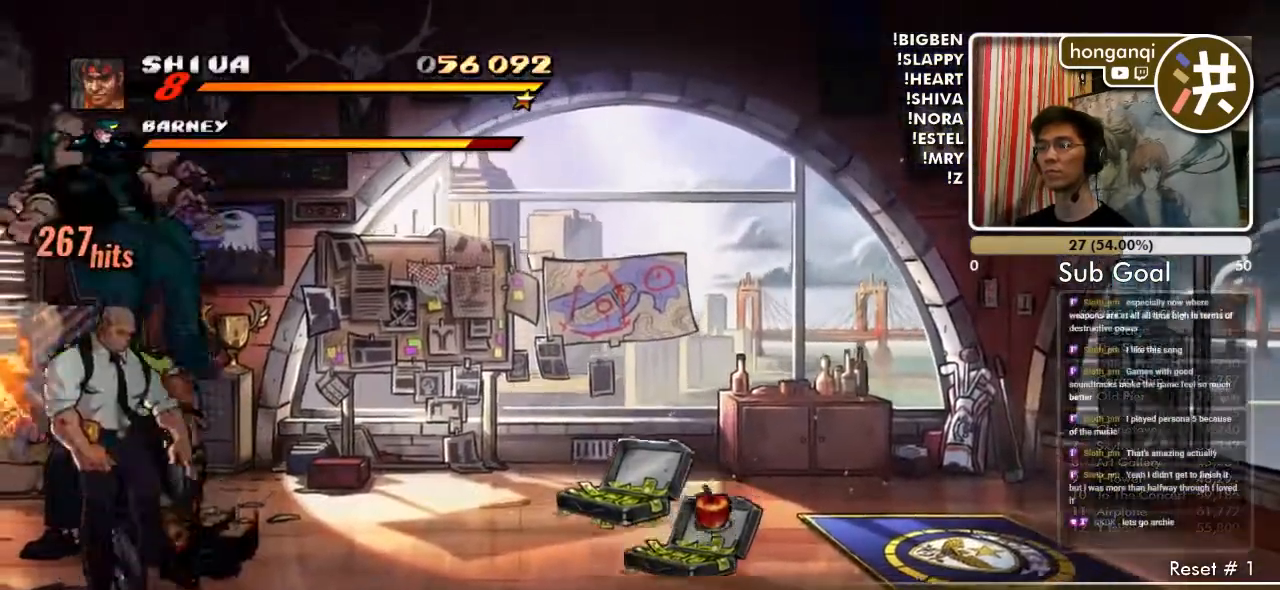
{"buttons": [], "events": []}
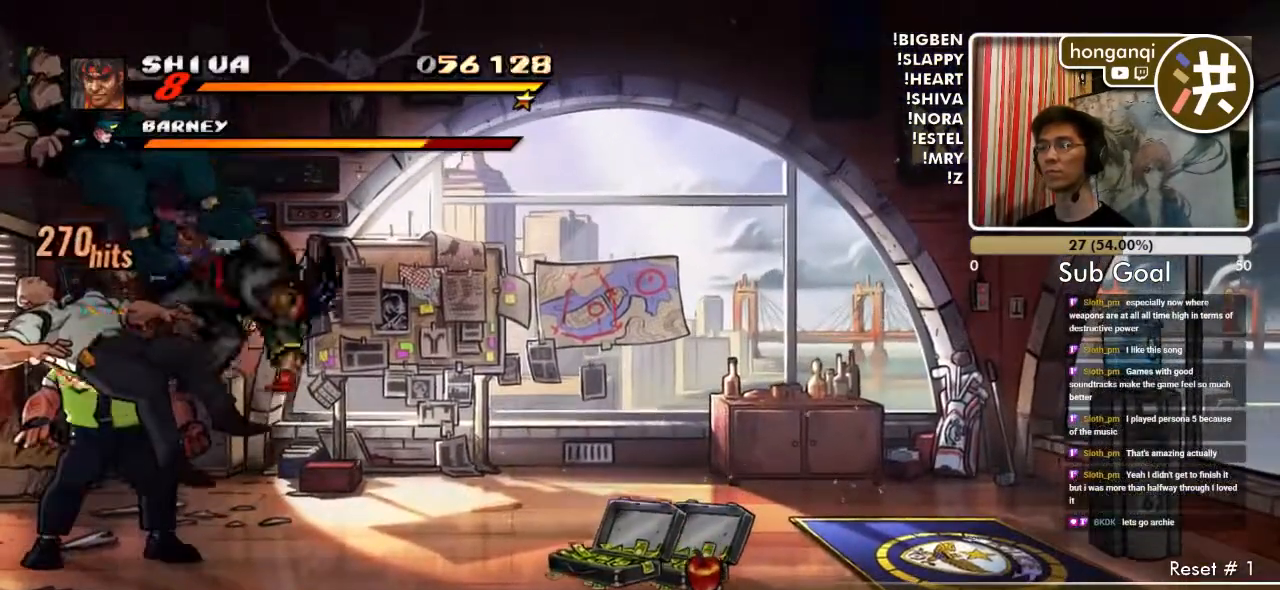
{"buttons": [], "events": []}
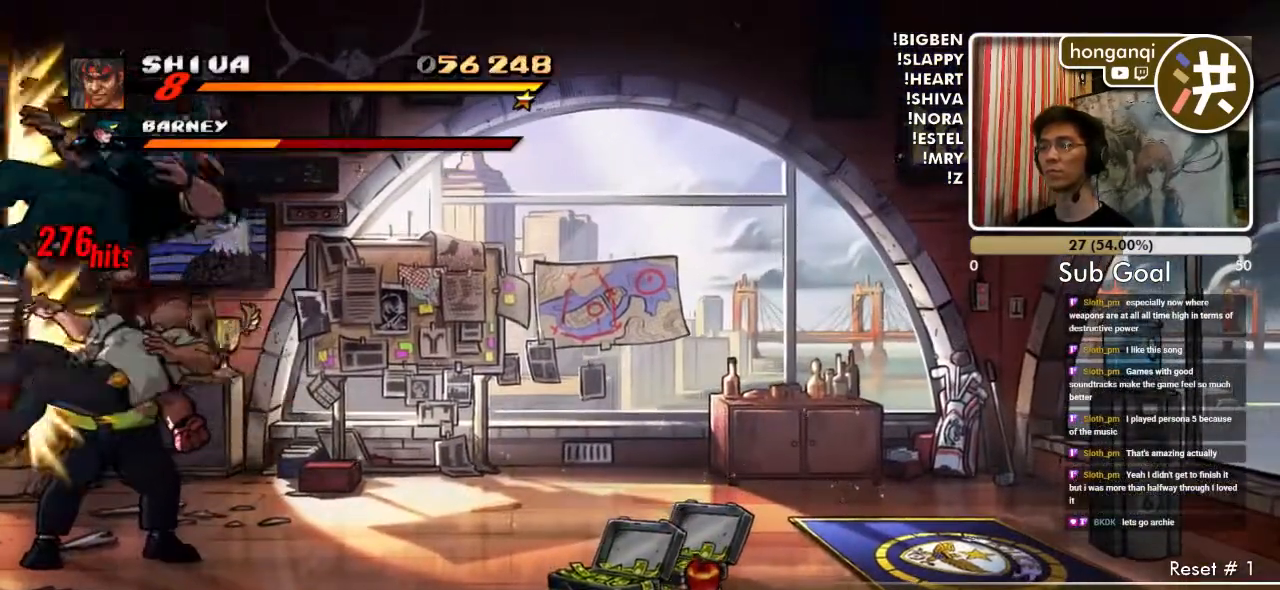
{"buttons": [], "events": [[283, "DPAD_RIGHT", "down"], [333, "DPAD_RIGHT", "up"], [400, "DPAD_RIGHT", "down"], [500, "DPAD_RIGHT", "up"]]}
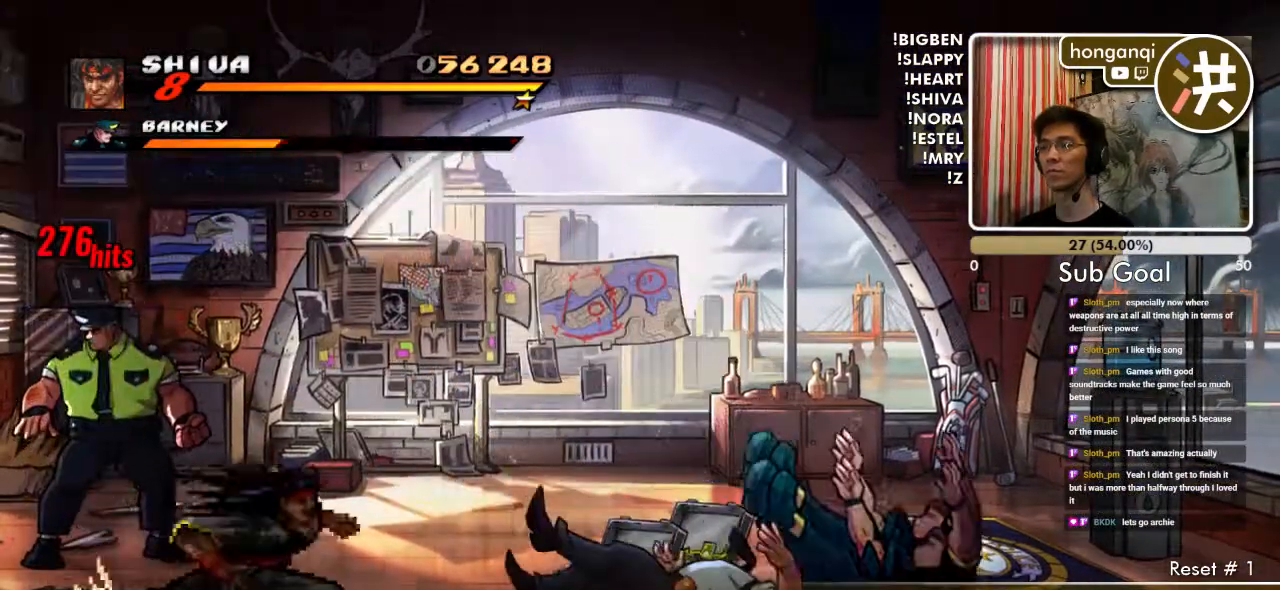
{"buttons": ["DPAD_LEFT"], "events": [[50, "DPAD_RIGHT", "down"], [150, "DPAD_RIGHT", "up"], [450, "DPAD_LEFT", "down"]]}
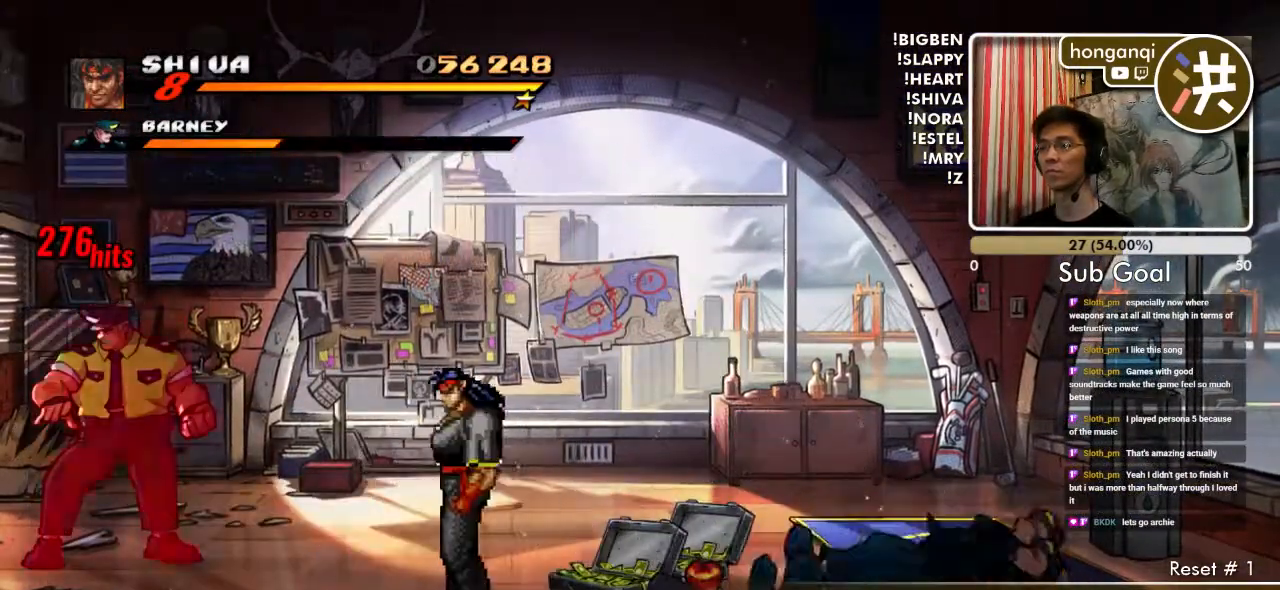
{"buttons": ["DPAD_UP", "DPAD_LEFT"], "events": [[167, "DPAD_UP", "down"]]}
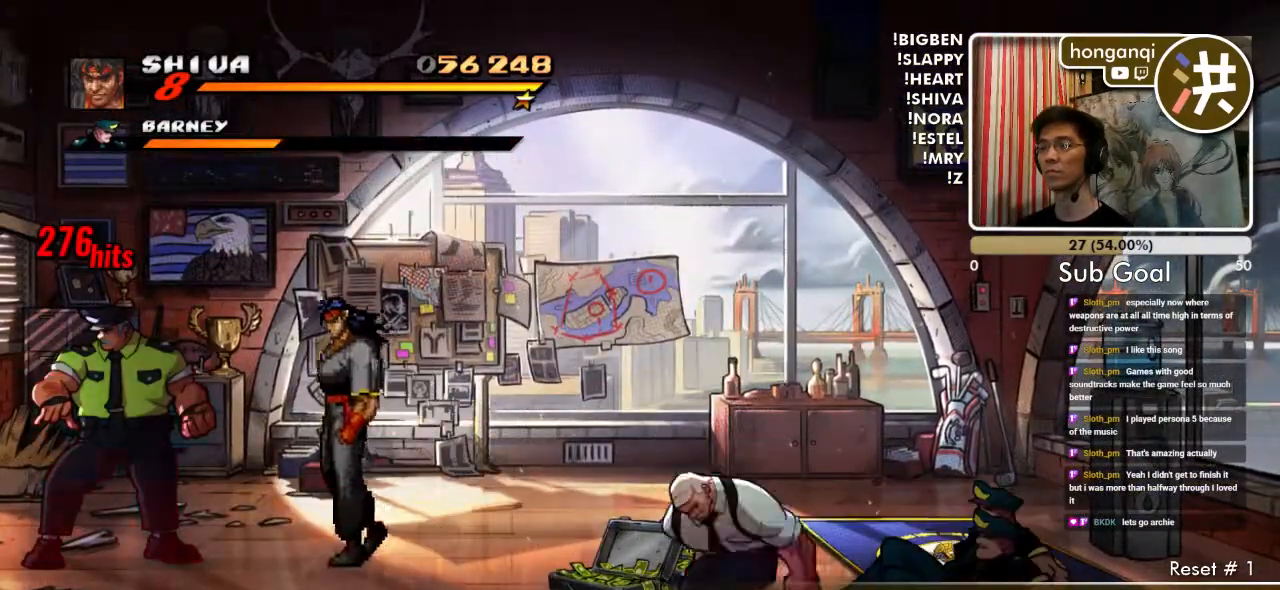
{"buttons": ["DPAD_LEFT"], "events": [[83, "B", "down"], [83, "DPAD_UP", "up"], [183, "B", "up"]]}
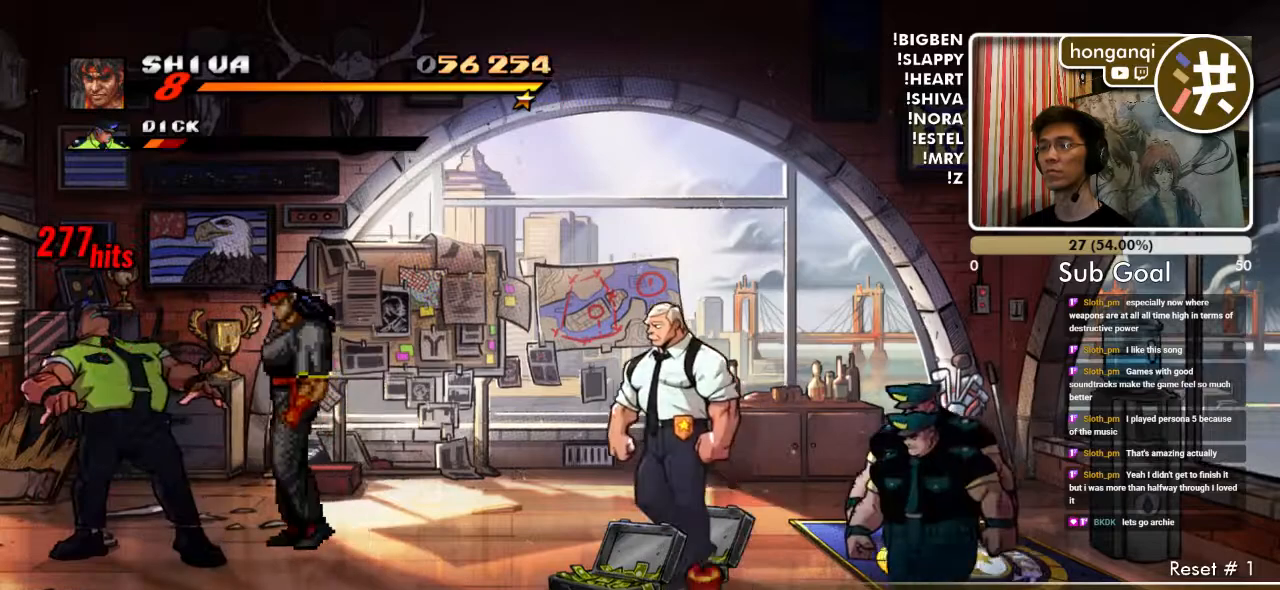
{"buttons": ["DPAD_DOWN"], "events": [[50, "B", "down"], [133, "B", "up"], [450, "DPAD_DOWN", "down"], [483, "DPAD_LEFT", "up"]]}
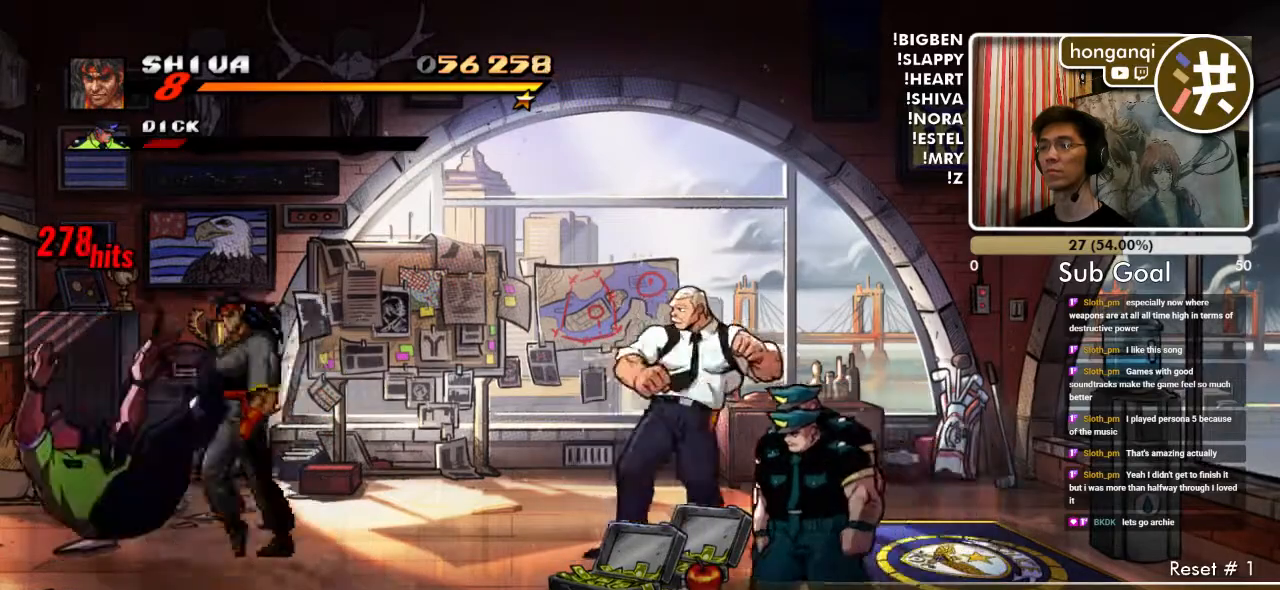
{"buttons": ["DPAD_DOWN", "DPAD_RIGHT"], "events": [[33, "DPAD_RIGHT", "down"]]}
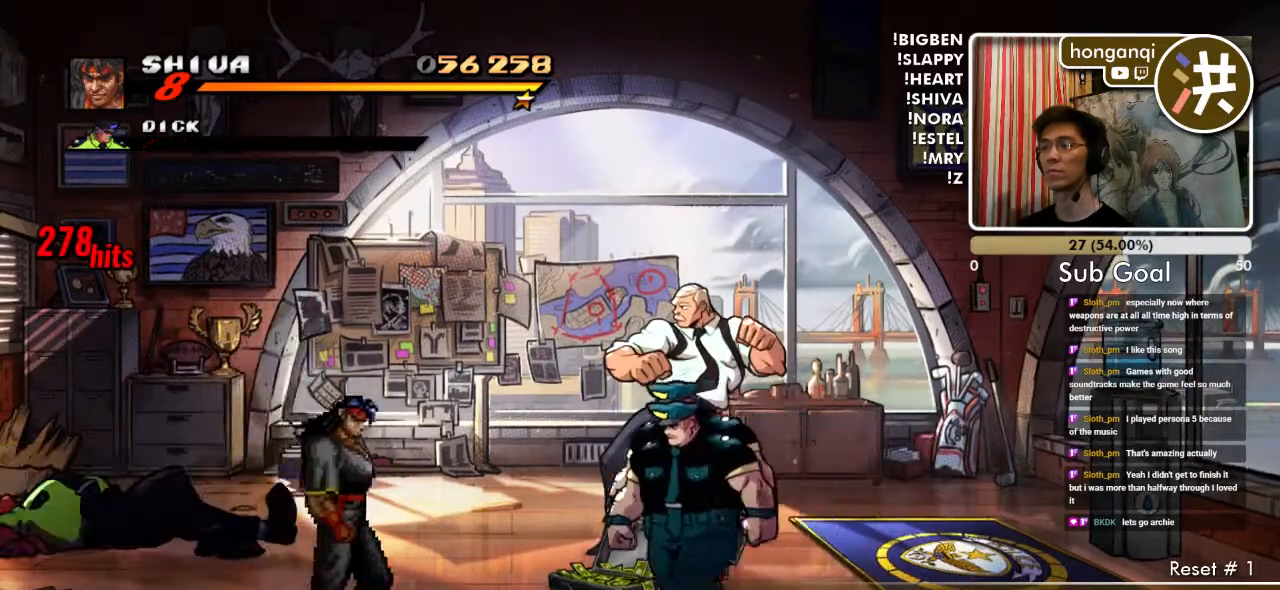
{"buttons": ["B"], "events": [[50, "DPAD_DOWN", "up"], [133, "DPAD_UP", "down"], [283, "DPAD_UP", "up"], [300, "DPAD_RIGHT", "up"], [450, "B", "down"]]}
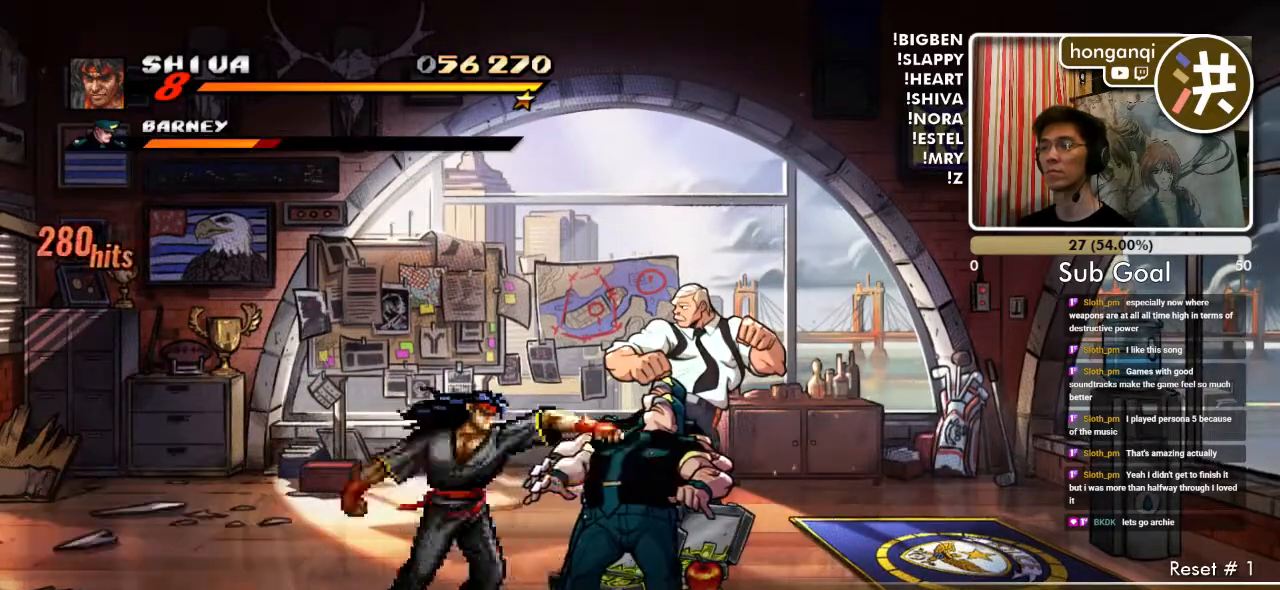
{"buttons": ["A"], "events": [[50, "B", "up"], [250, "B", "down"], [333, "B", "up"], [483, "A", "down"]]}
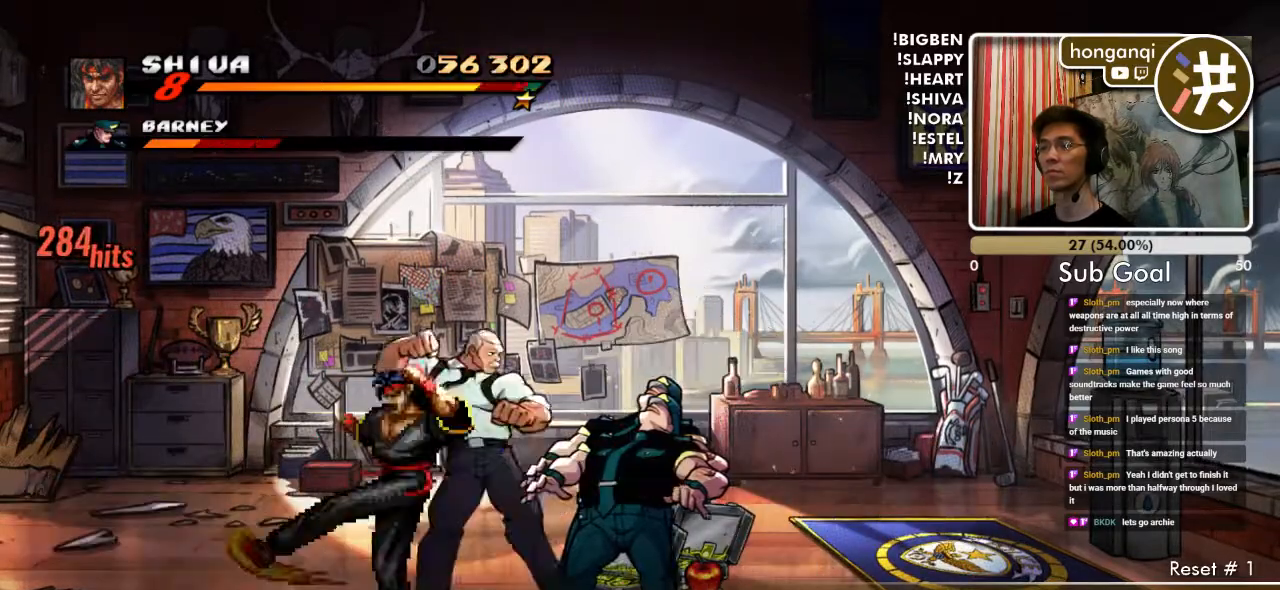
{"buttons": ["A"], "events": [[83, "A", "up"], [250, "A", "down"], [400, "A", "up"], [500, "A", "down"]]}
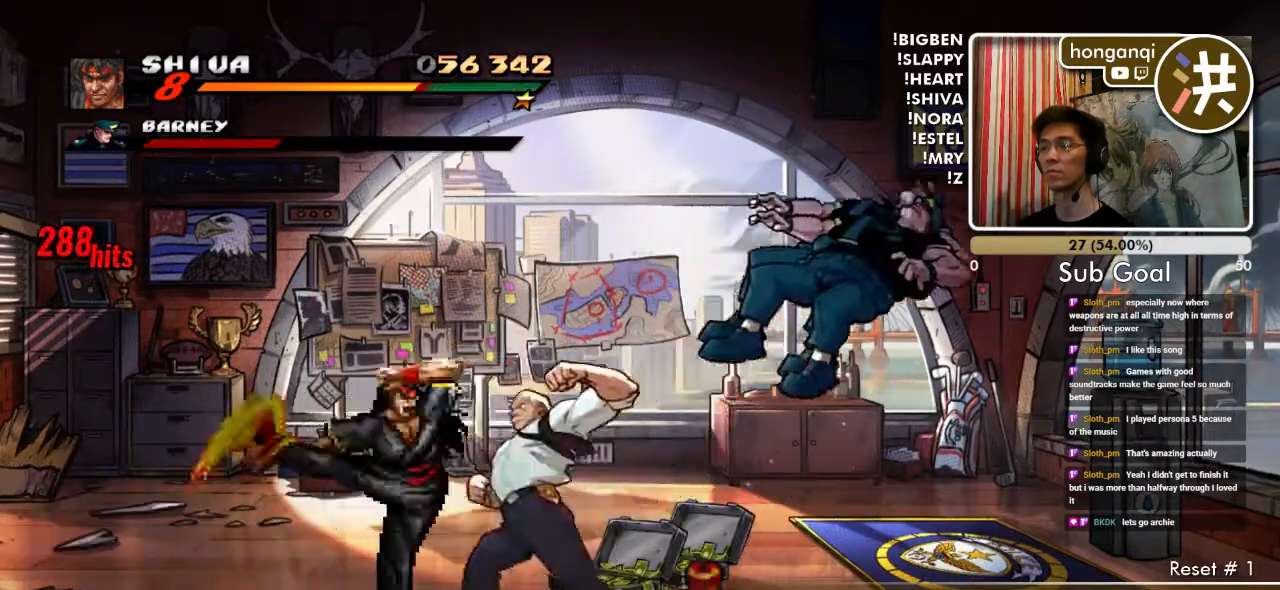
{"buttons": [], "events": [[117, "A", "up"]]}
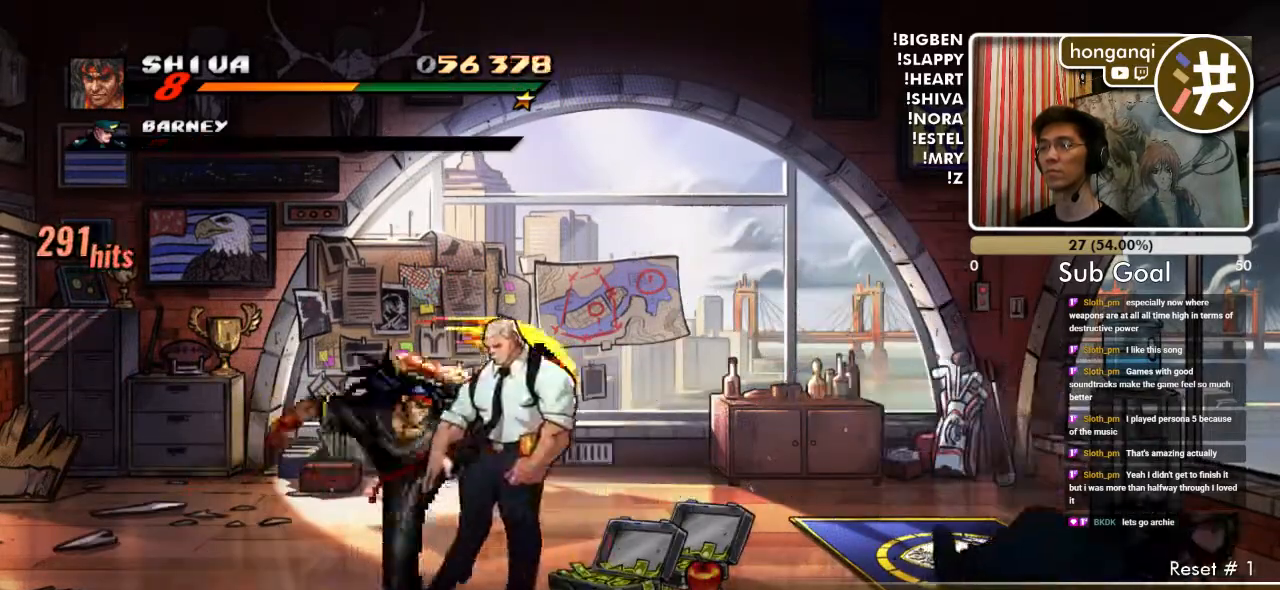
{"buttons": ["DPAD_RIGHT"], "events": [[333, "DPAD_RIGHT", "down"], [400, "DPAD_RIGHT", "up"], [450, "DPAD_RIGHT", "down"]]}
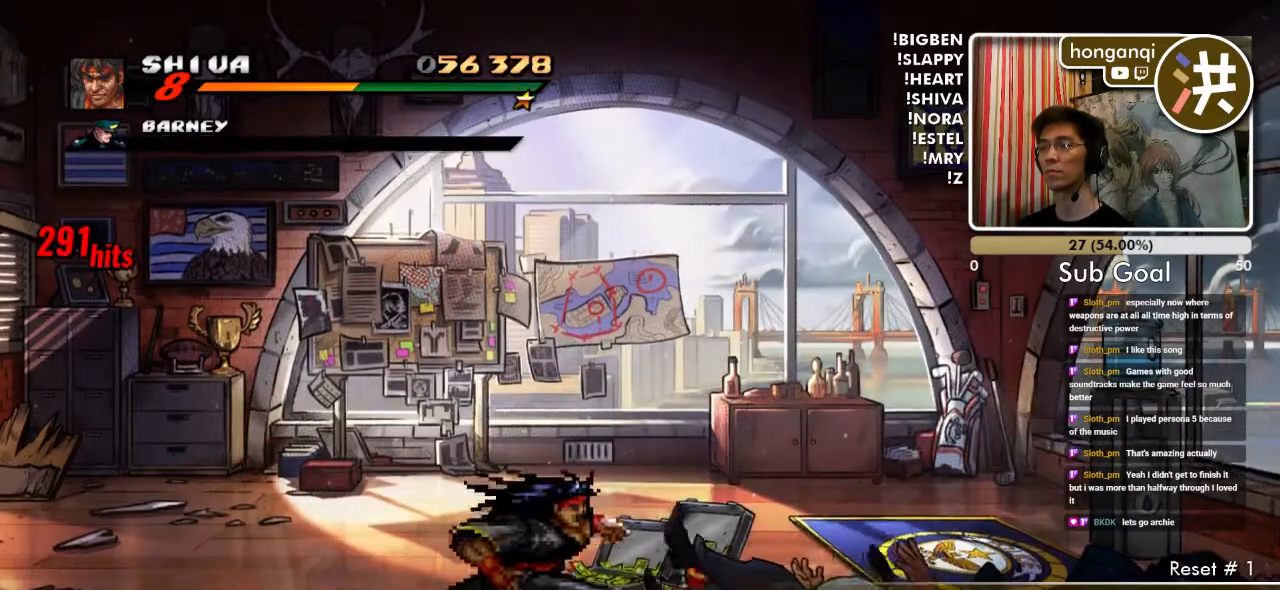
{"buttons": ["DPAD_LEFT"], "events": [[33, "DPAD_RIGHT", "up"], [350, "DPAD_LEFT", "down"]]}